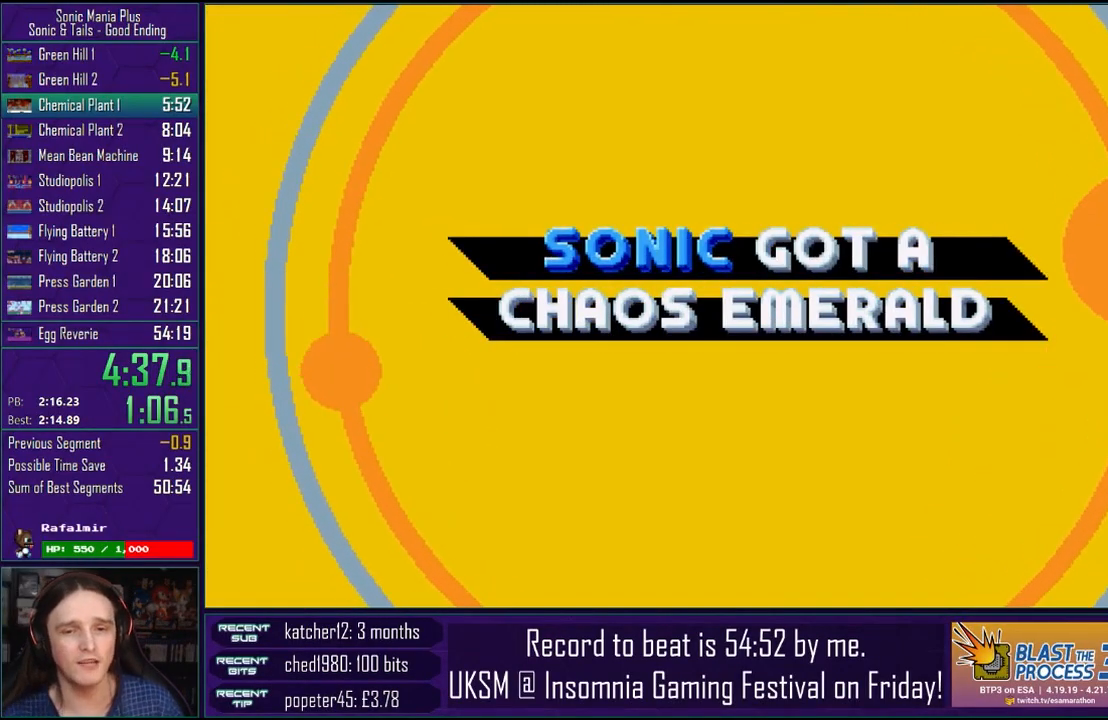
Gameplay with a controller (PlayStation layout); each line is a JSON object with the inputs held at the frame after it. "events" lists button and stick changes between this image and that frame as [ms after this image, input, new state], when the widget could be followed in between.
{"buttons": ["CROSS"], "left_stick": "center", "right_stick": "center", "events": [[100, "CROSS", "down"], [233, "CROSS", "up"], [400, "CROSS", "down"]]}
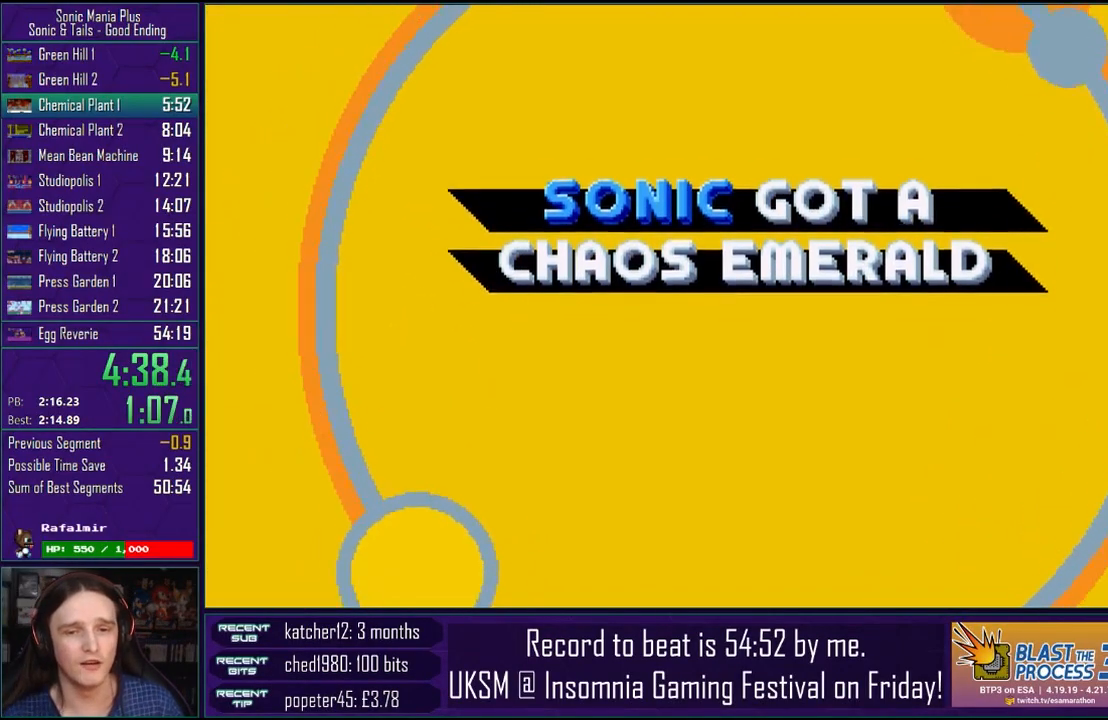
{"buttons": [], "left_stick": "center", "right_stick": "center", "events": [[67, "CROSS", "up"], [233, "CROSS", "down"], [367, "CROSS", "up"]]}
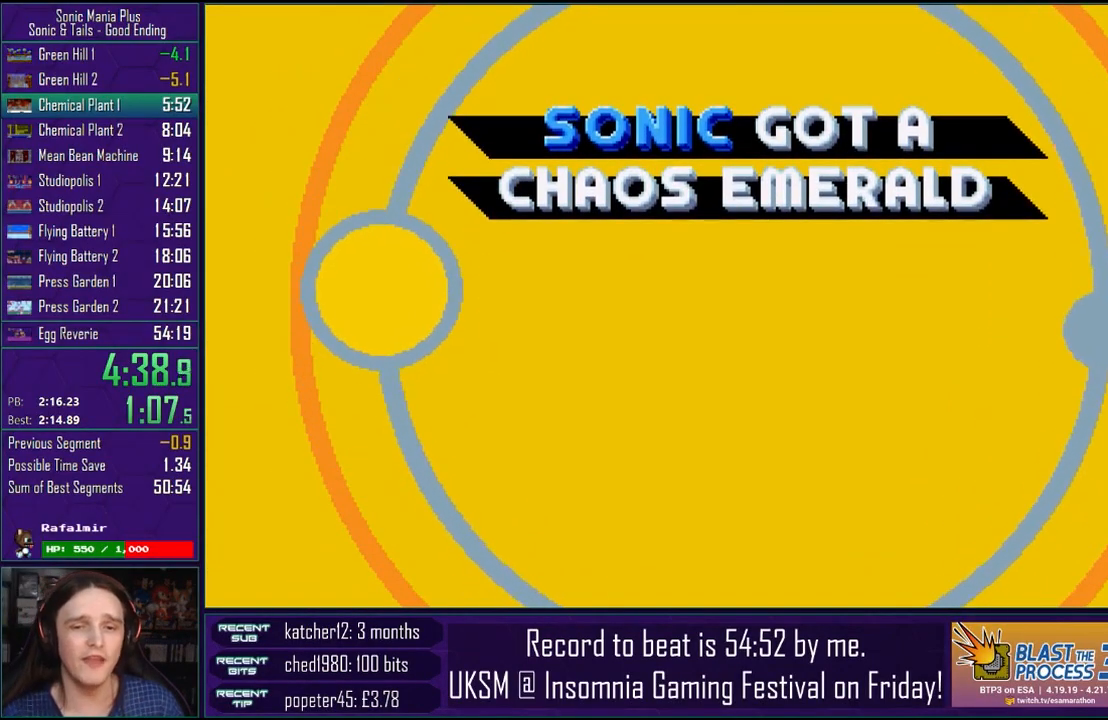
{"buttons": ["CROSS"], "left_stick": "center", "right_stick": "center", "events": [[17, "CROSS", "down"], [133, "CROSS", "up"], [267, "CROSS", "down"], [383, "CROSS", "up"], [483, "CROSS", "down"]]}
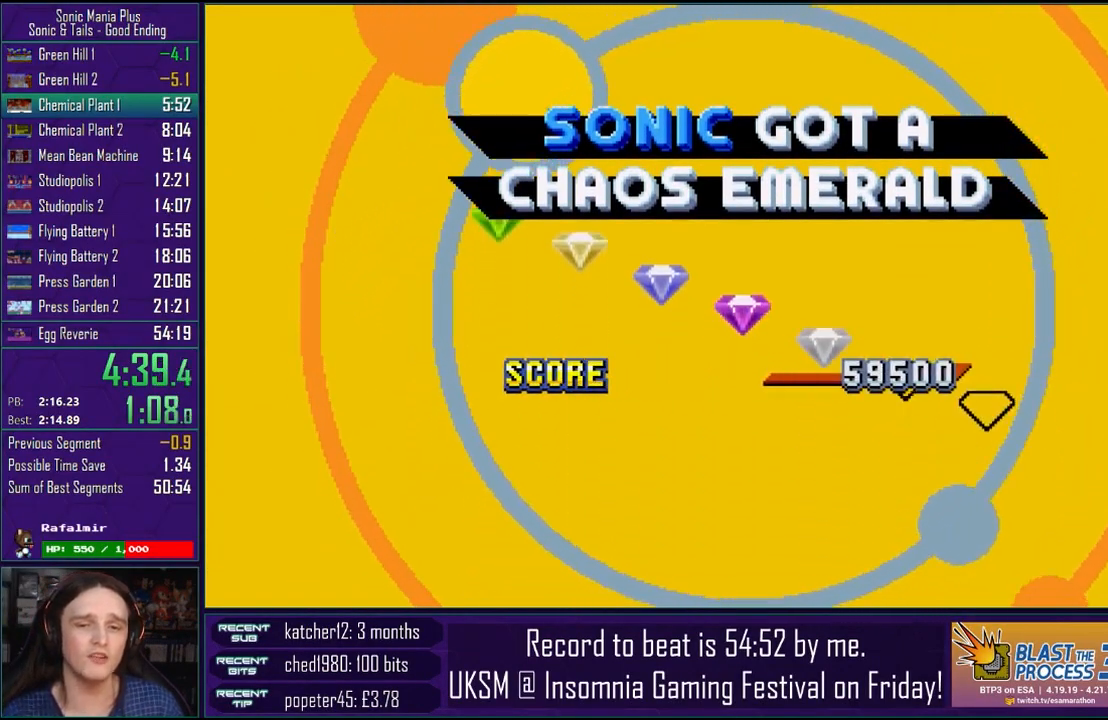
{"buttons": ["CROSS"], "left_stick": "center", "right_stick": "center", "events": [[67, "CROSS", "up"], [167, "CROSS", "down"], [300, "CROSS", "up"], [400, "CROSS", "down"]]}
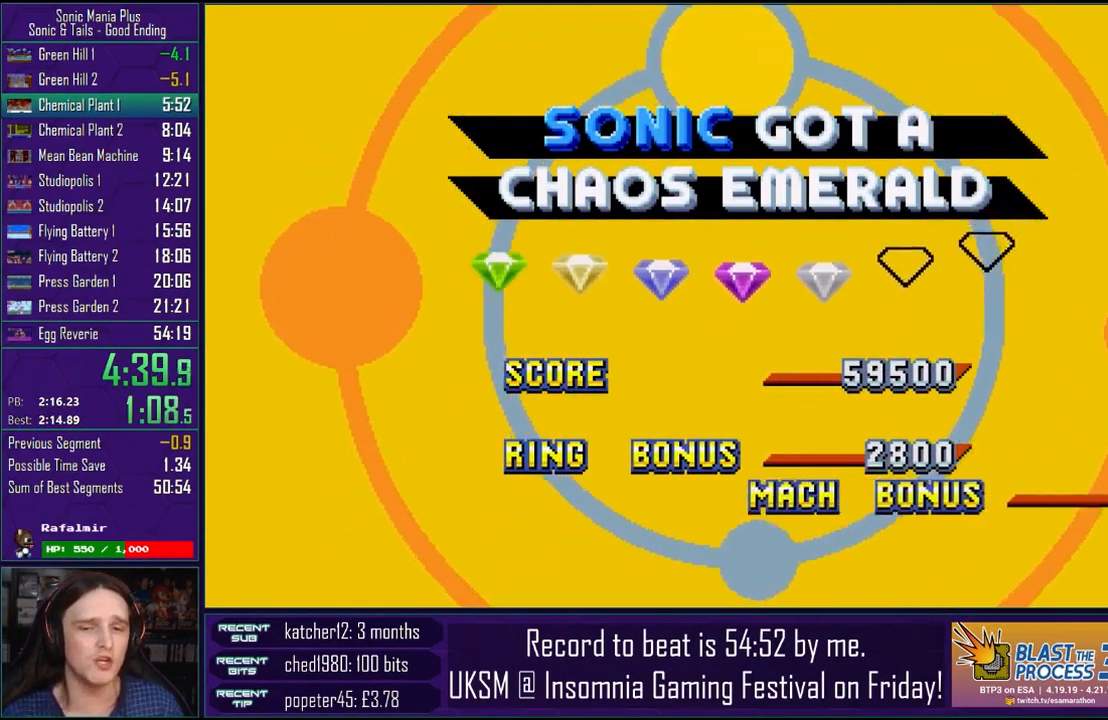
{"buttons": [], "left_stick": "center", "right_stick": "center", "events": [[33, "CROSS", "up"], [117, "CROSS", "down"], [250, "CROSS", "up"], [333, "CROSS", "down"], [483, "CROSS", "up"]]}
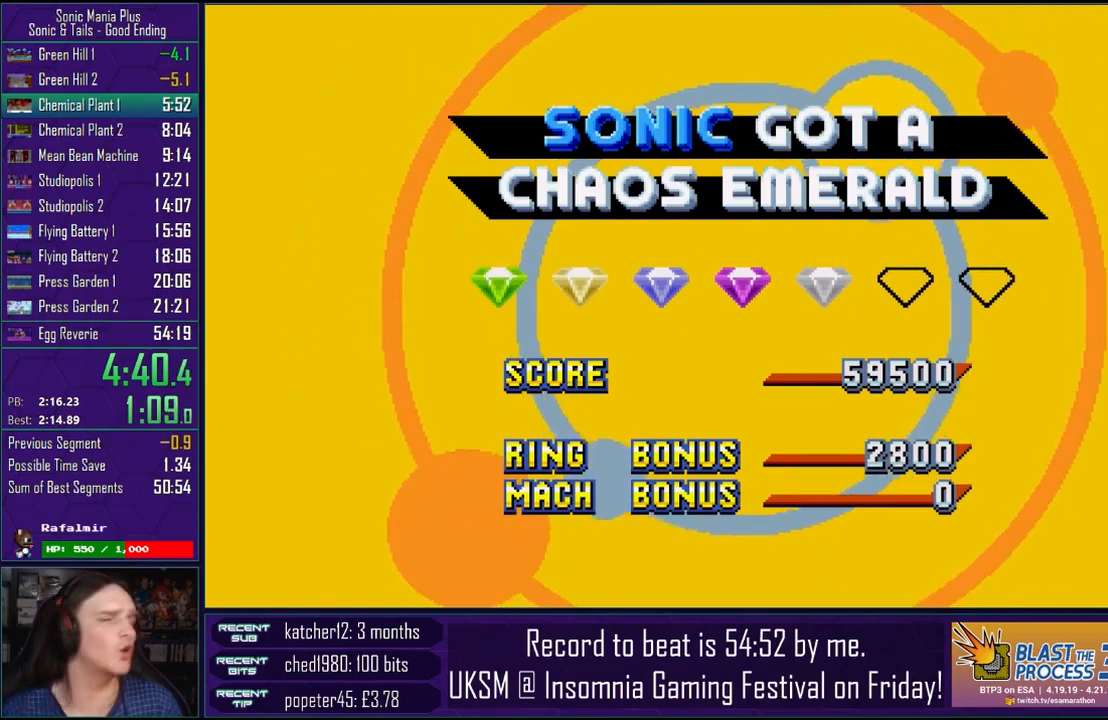
{"buttons": ["CROSS"], "left_stick": "center", "right_stick": "center", "events": [[50, "CROSS", "down"], [183, "CROSS", "up"], [283, "CROSS", "down"], [400, "CROSS", "up"], [500, "CROSS", "down"]]}
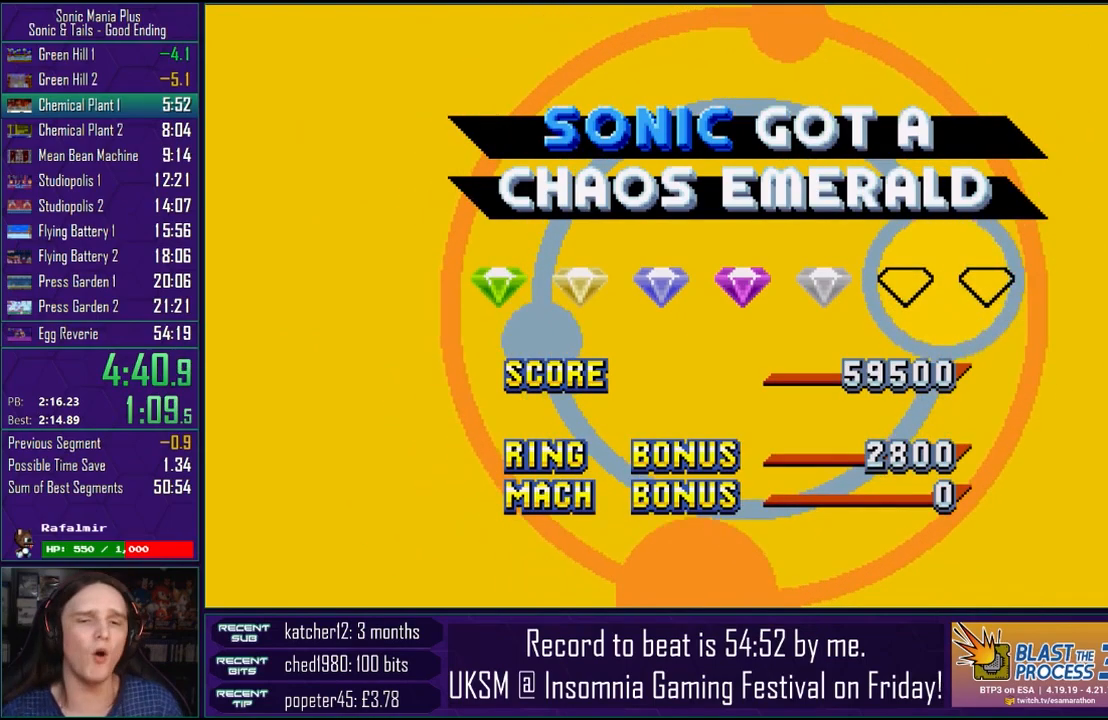
{"buttons": ["CROSS"], "left_stick": "center", "right_stick": "center", "events": [[117, "CROSS", "up"], [200, "CROSS", "down"], [317, "CROSS", "up"], [433, "CROSS", "down"]]}
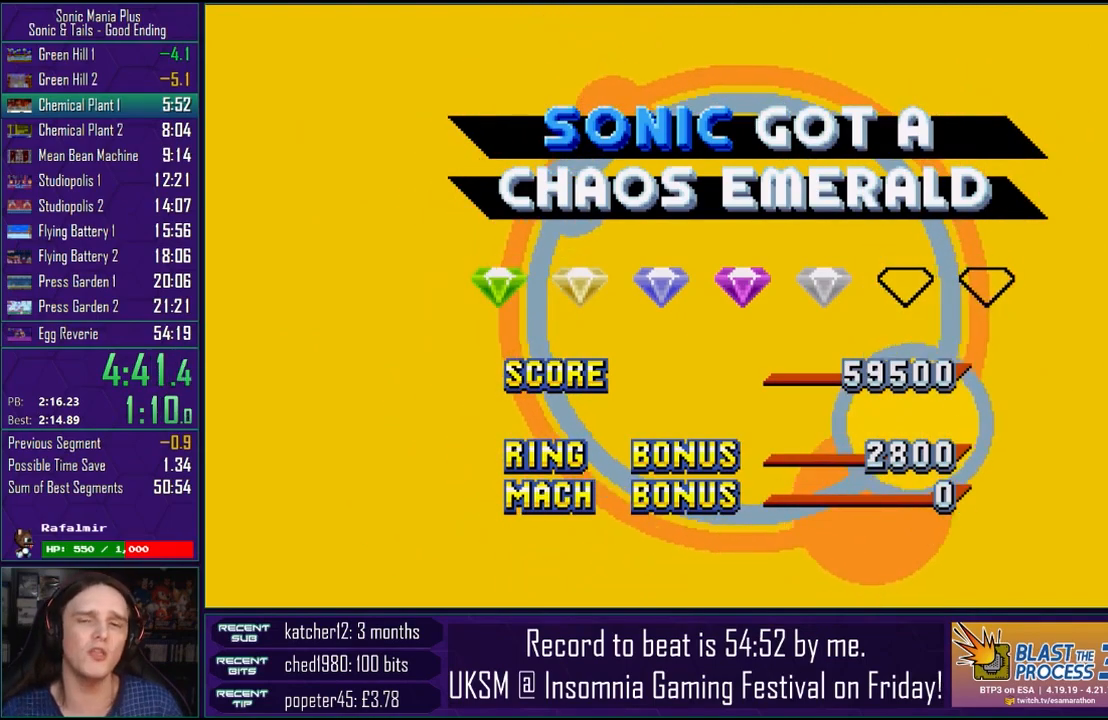
{"buttons": [], "left_stick": "center", "right_stick": "center", "events": [[67, "CROSS", "up"], [117, "CROSS", "down"], [250, "CROSS", "up"], [317, "CROSS", "down"], [450, "CROSS", "up"]]}
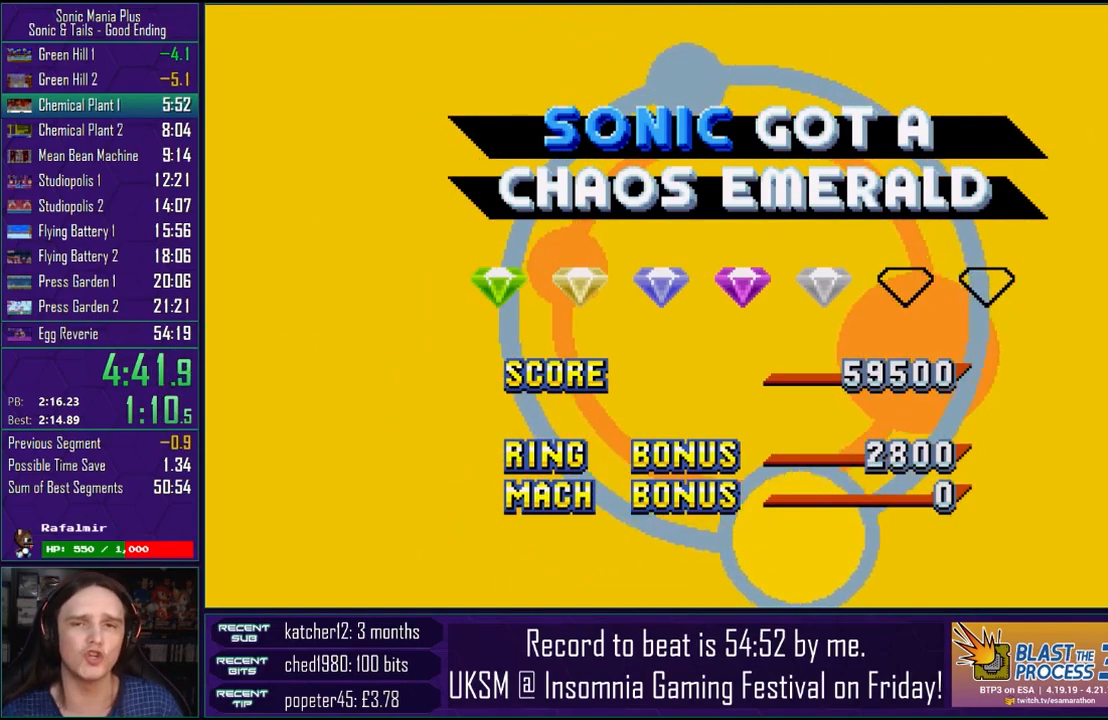
{"buttons": [], "left_stick": "center", "right_stick": "center", "events": [[33, "CROSS", "down"], [150, "CROSS", "up"], [300, "CROSS", "down"], [400, "CROSS", "up"]]}
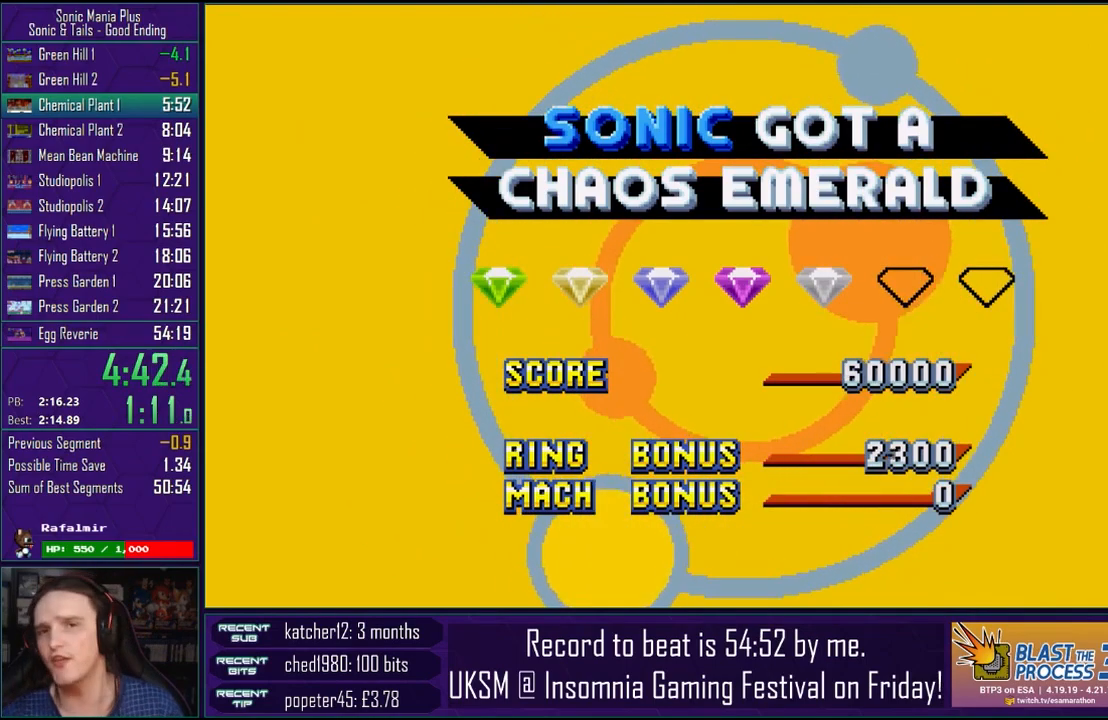
{"buttons": ["CROSS"], "left_stick": "center", "right_stick": "center", "events": [[17, "CROSS", "down"], [117, "CROSS", "up"], [217, "CROSS", "down"], [350, "CROSS", "up"], [467, "CROSS", "down"]]}
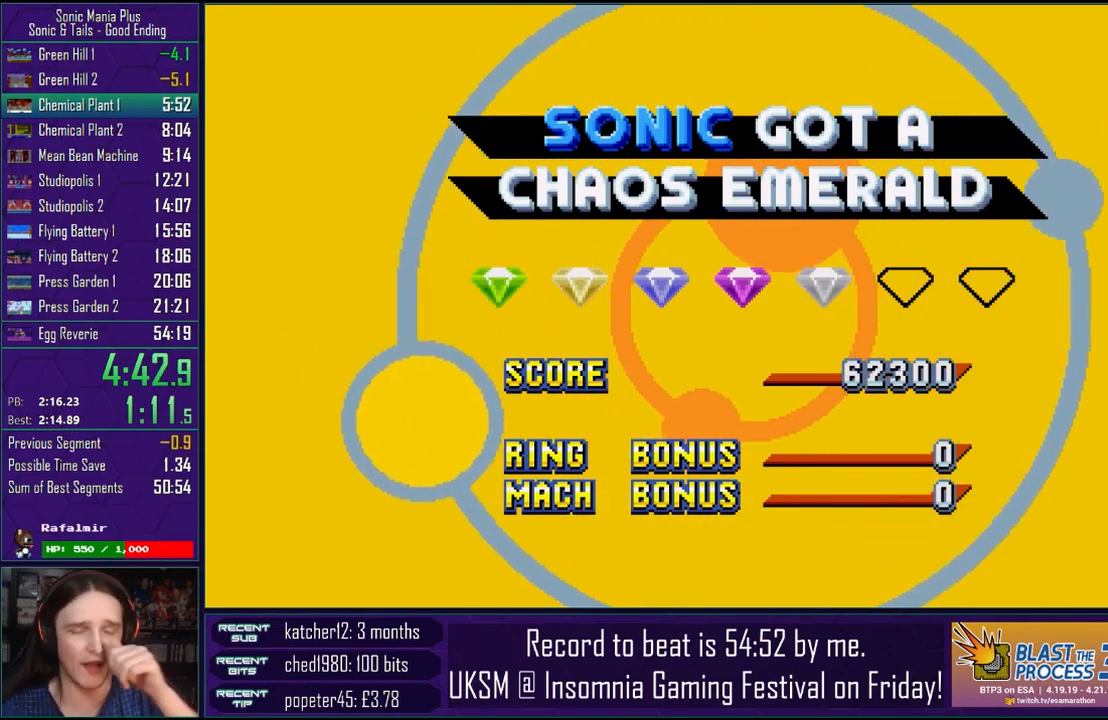
{"buttons": ["CROSS"], "left_stick": "center", "right_stick": "center", "events": [[100, "CROSS", "up"], [217, "CROSS", "down"], [350, "CROSS", "up"], [500, "CROSS", "down"]]}
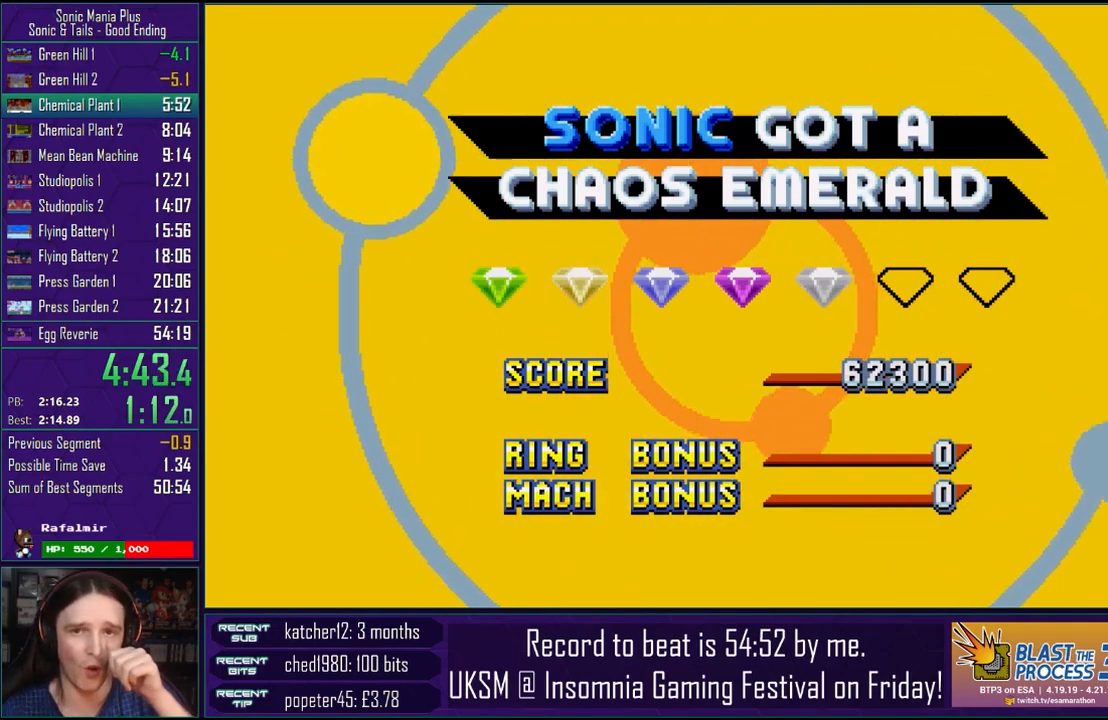
{"buttons": [], "left_stick": "center", "right_stick": "center", "events": [[133, "CROSS", "up"], [317, "CROSS", "down"], [383, "CROSS", "up"]]}
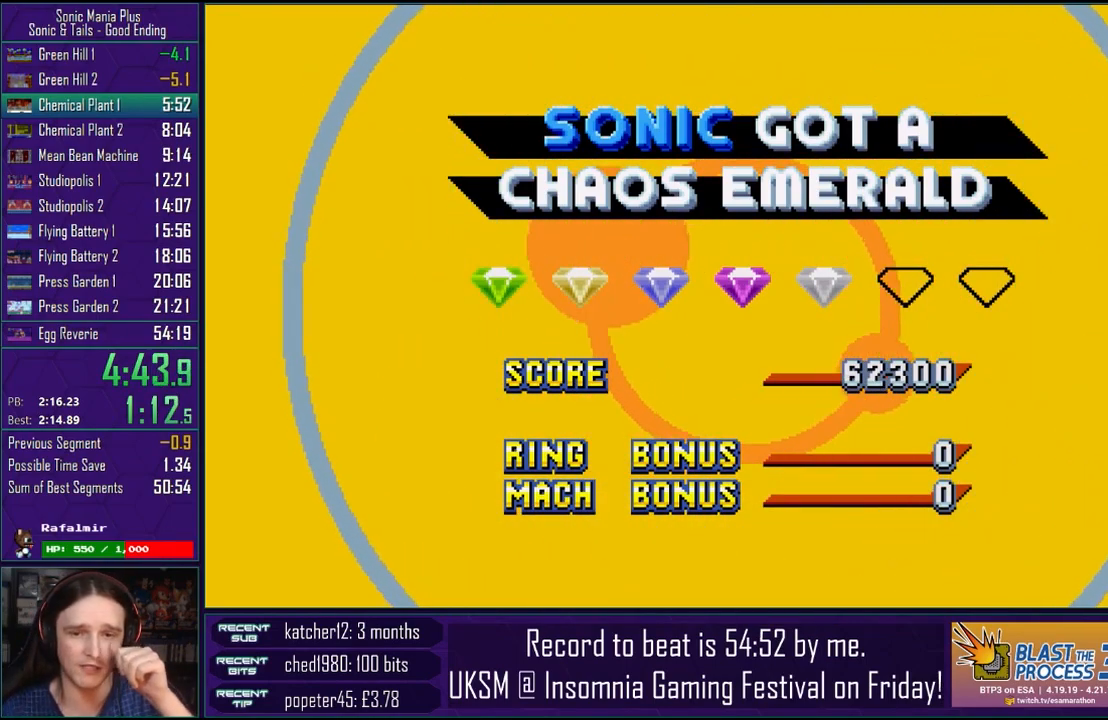
{"buttons": [], "left_stick": "center", "right_stick": "center", "events": [[50, "CROSS", "down"], [183, "CROSS", "up"], [317, "CROSS", "down"], [417, "CROSS", "up"]]}
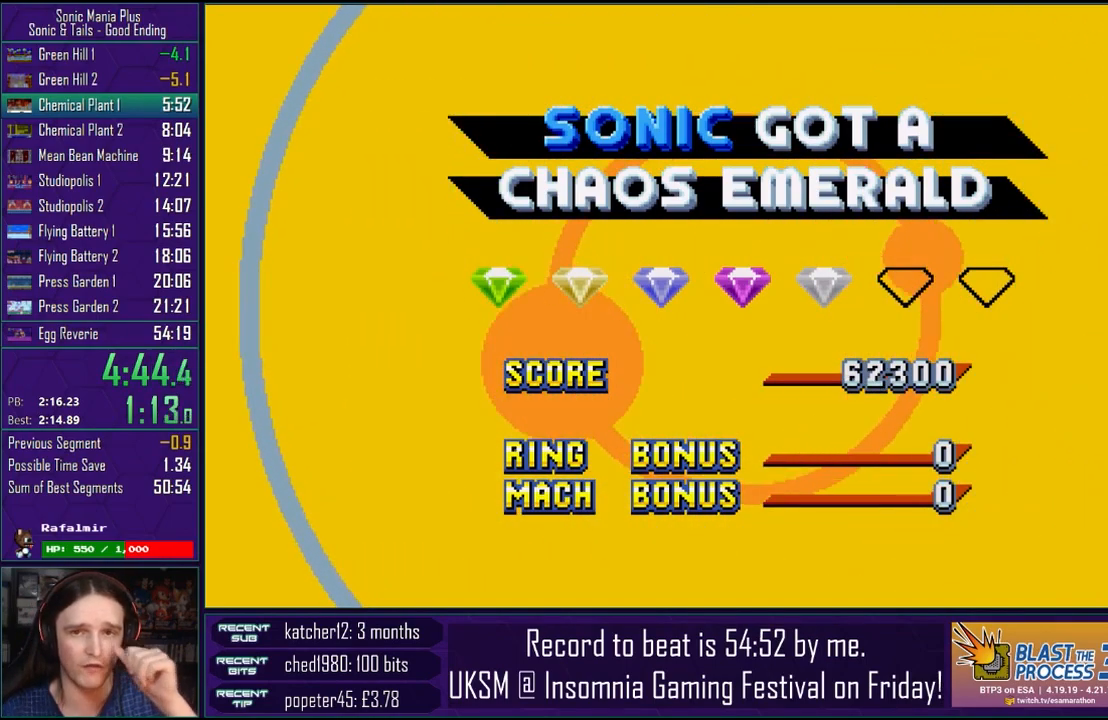
{"buttons": [], "left_stick": "center", "right_stick": "center", "events": [[33, "CROSS", "down"], [167, "CROSS", "up"], [300, "CROSS", "down"], [433, "CROSS", "up"]]}
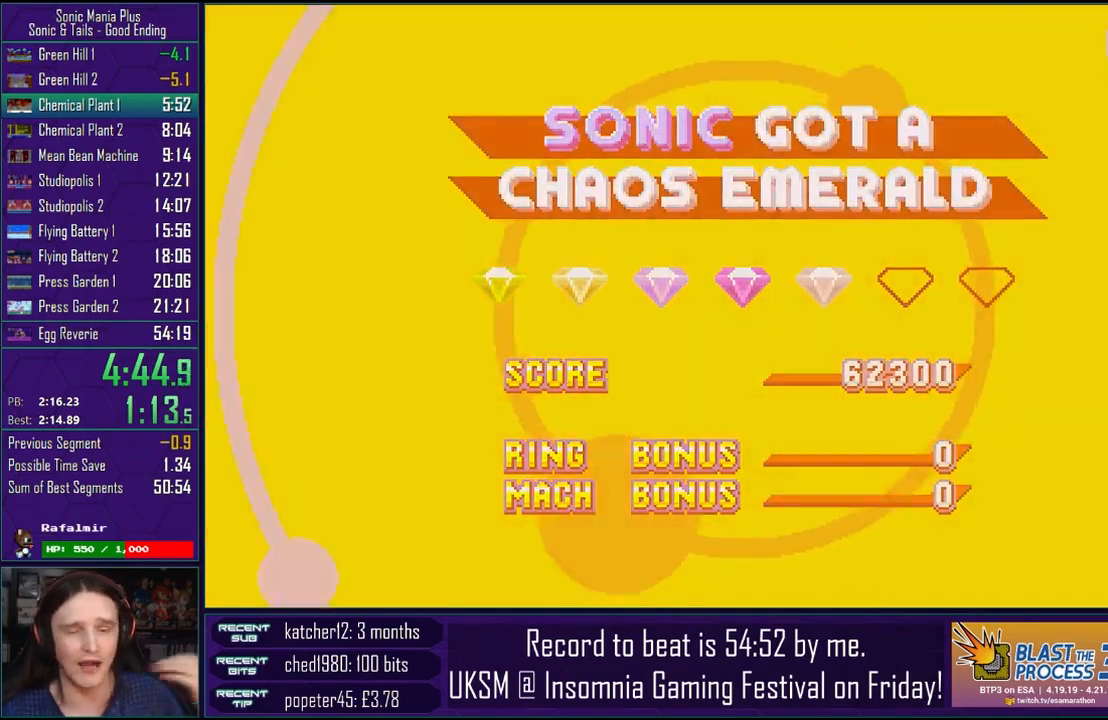
{"buttons": [], "left_stick": "center", "right_stick": "center", "events": [[133, "CROSS", "down"], [233, "CROSS", "up"], [333, "CROSS", "down"], [467, "CROSS", "up"]]}
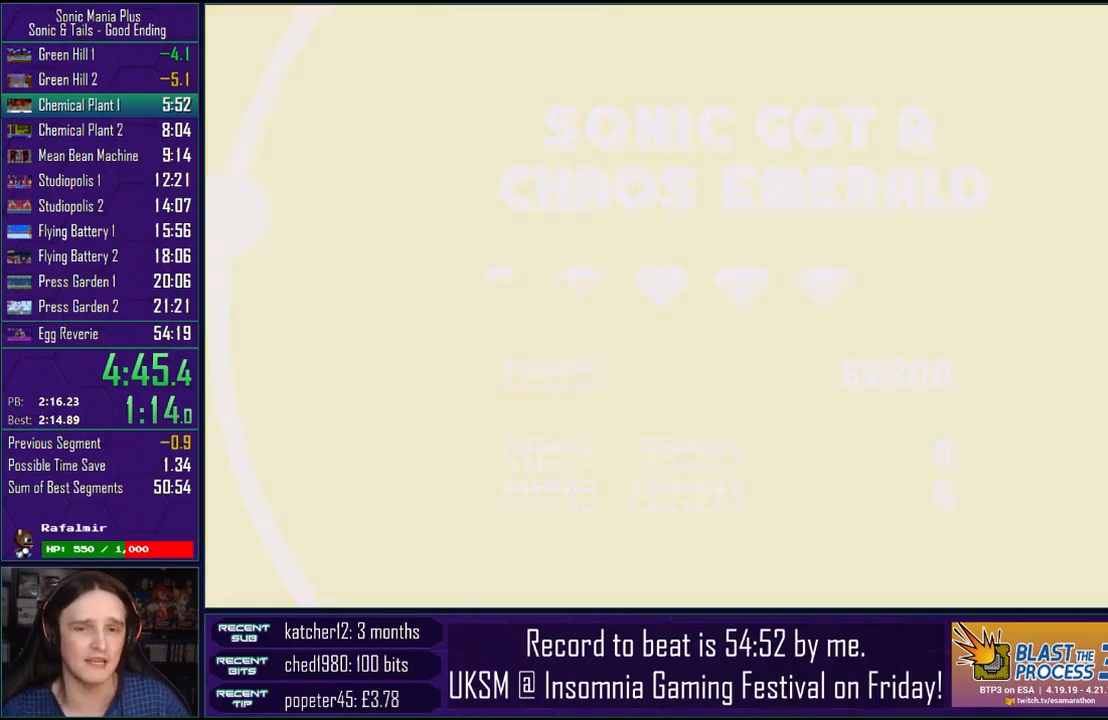
{"buttons": ["CROSS"], "left_stick": "center", "right_stick": "center", "events": [[67, "CROSS", "down"], [167, "CROSS", "up"], [283, "CROSS", "down"], [383, "CROSS", "up"], [467, "CROSS", "down"]]}
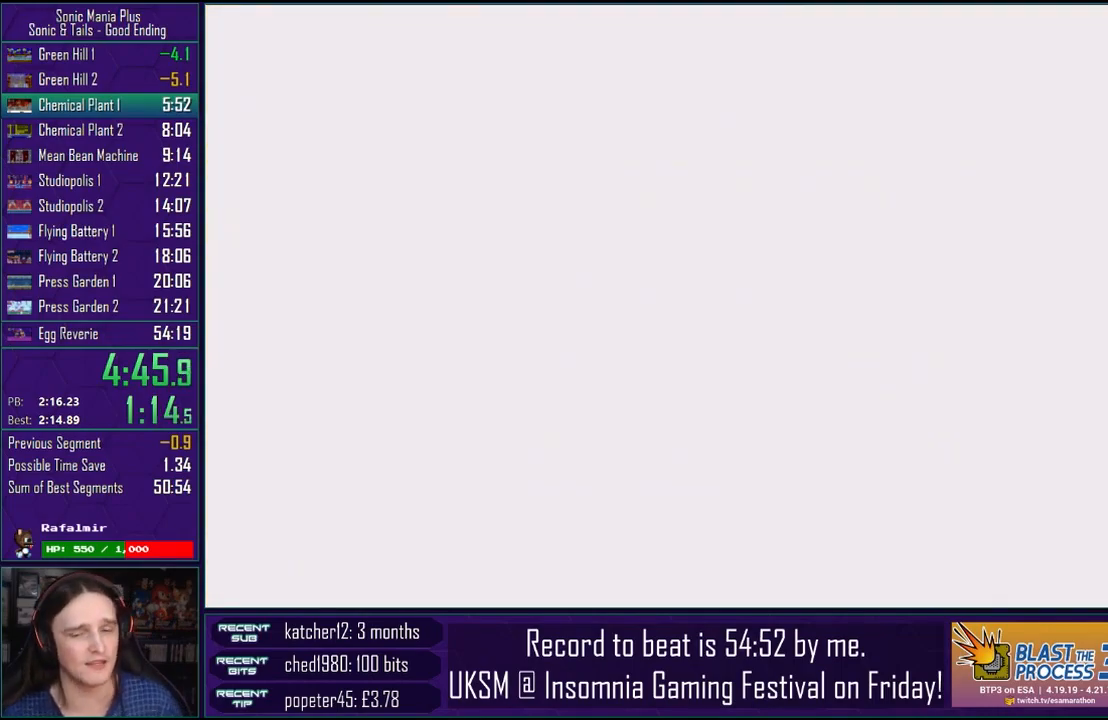
{"buttons": ["CROSS"], "left_stick": "center", "right_stick": "center", "events": [[100, "CROSS", "up"], [200, "CROSS", "down"], [317, "CROSS", "up"], [417, "CROSS", "down"]]}
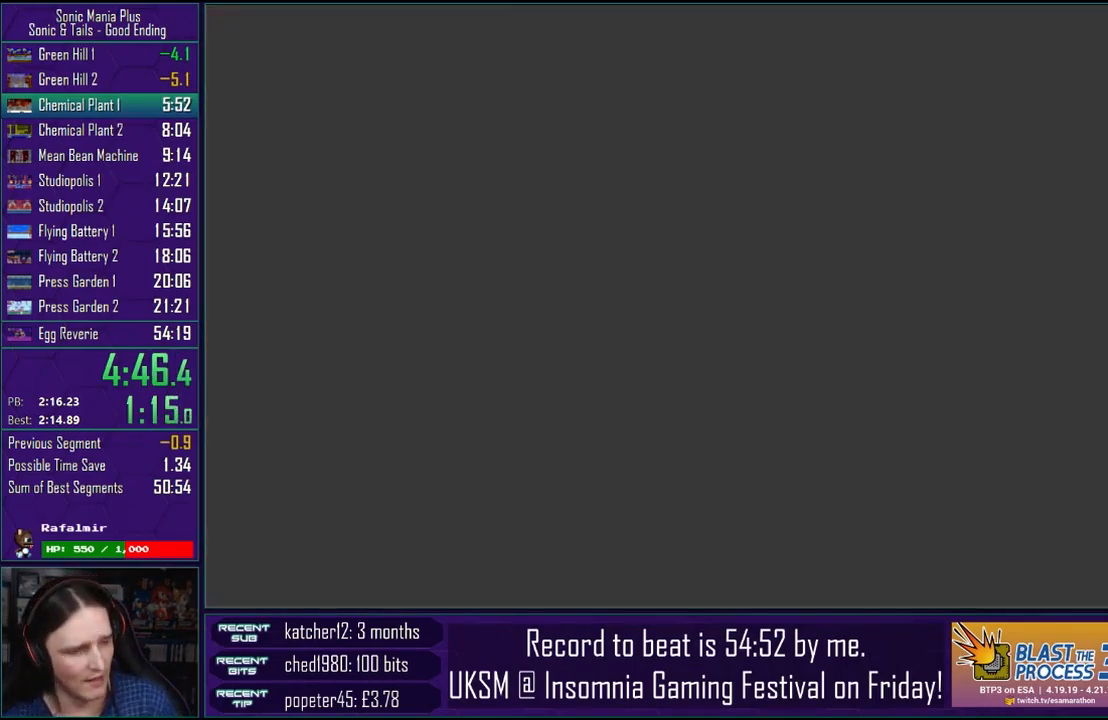
{"buttons": ["CROSS"], "left_stick": "center", "right_stick": "center", "events": [[17, "CROSS", "up"], [417, "CROSS", "down"]]}
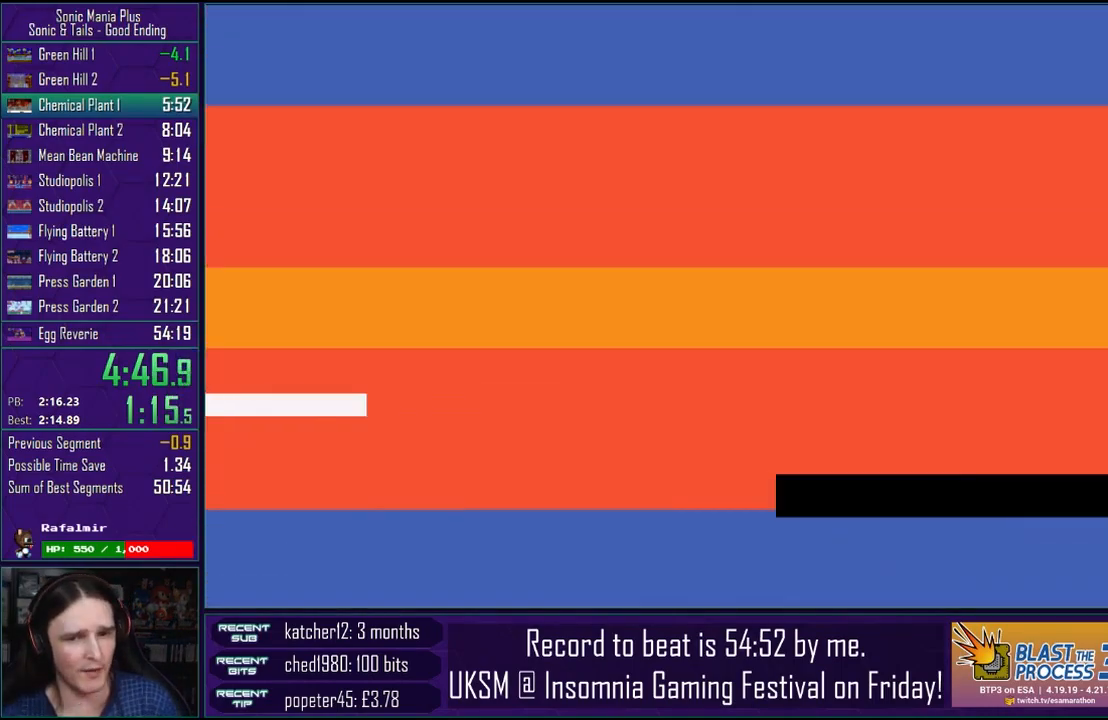
{"buttons": ["CROSS"], "left_stick": "center", "right_stick": "center", "events": [[50, "CROSS", "up"], [167, "CROSS", "down"], [283, "CROSS", "up"], [450, "CROSS", "down"]]}
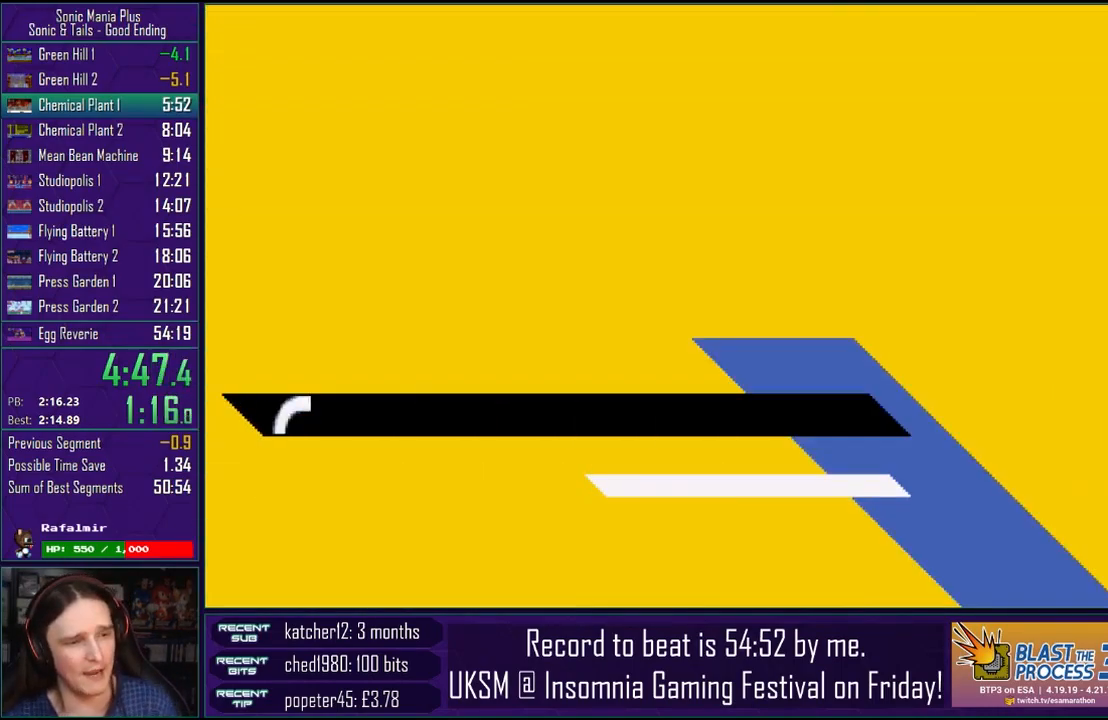
{"buttons": [], "left_stick": "center", "right_stick": "center", "events": [[83, "CROSS", "up"], [233, "CROSS", "down"], [367, "CROSS", "up"]]}
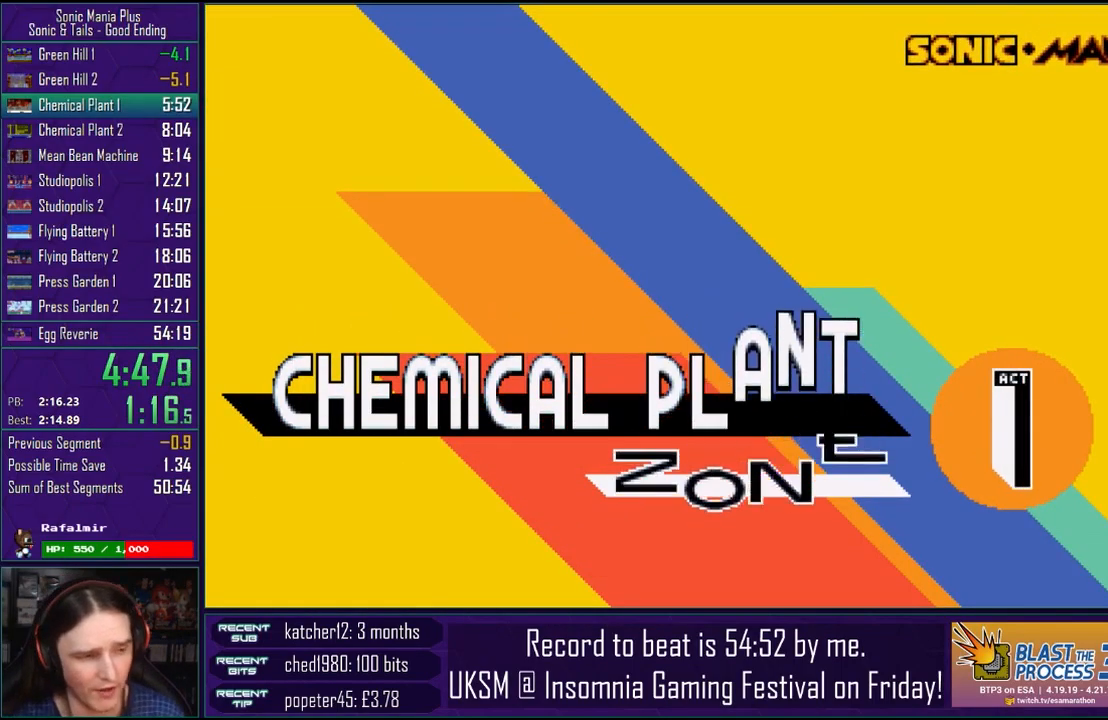
{"buttons": [], "left_stick": "center", "right_stick": "center", "events": []}
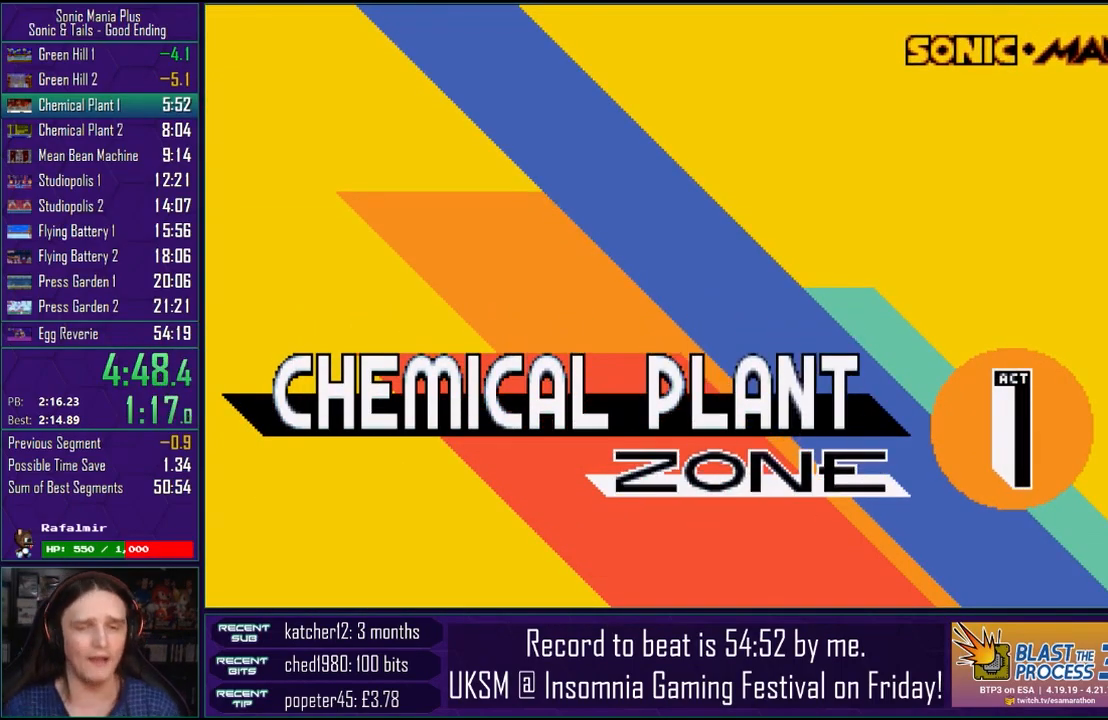
{"buttons": [], "left_stick": "right", "right_stick": "center", "events": [[67, "left_stick", "right"]]}
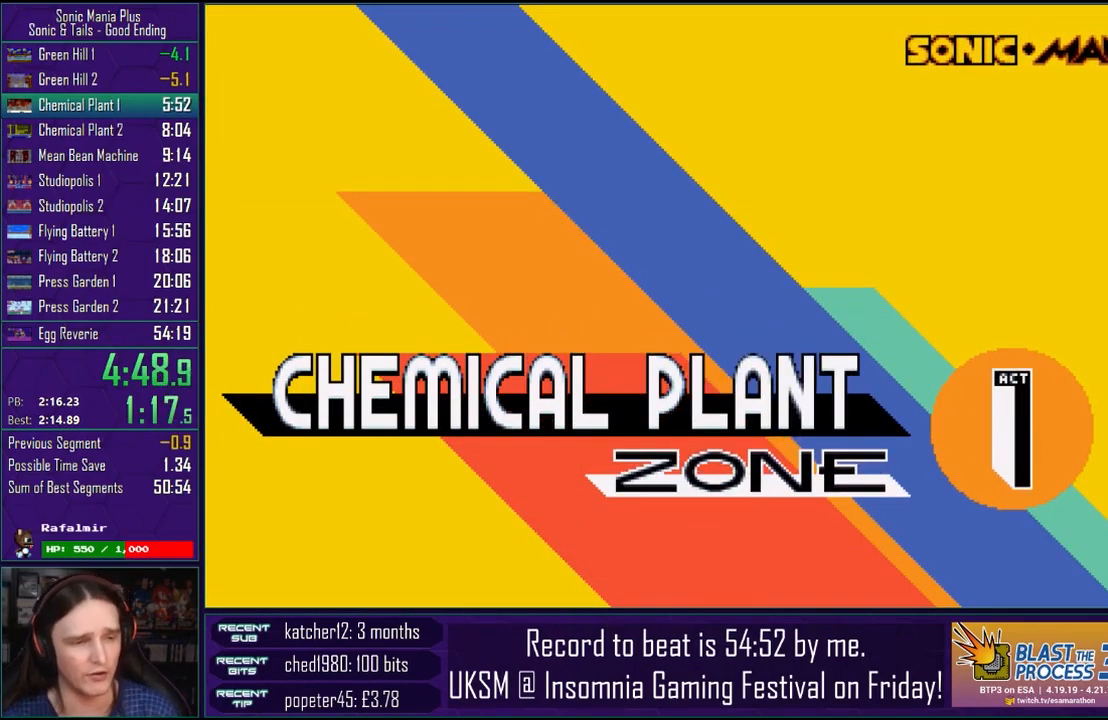
{"buttons": [], "left_stick": "right", "right_stick": "center", "events": []}